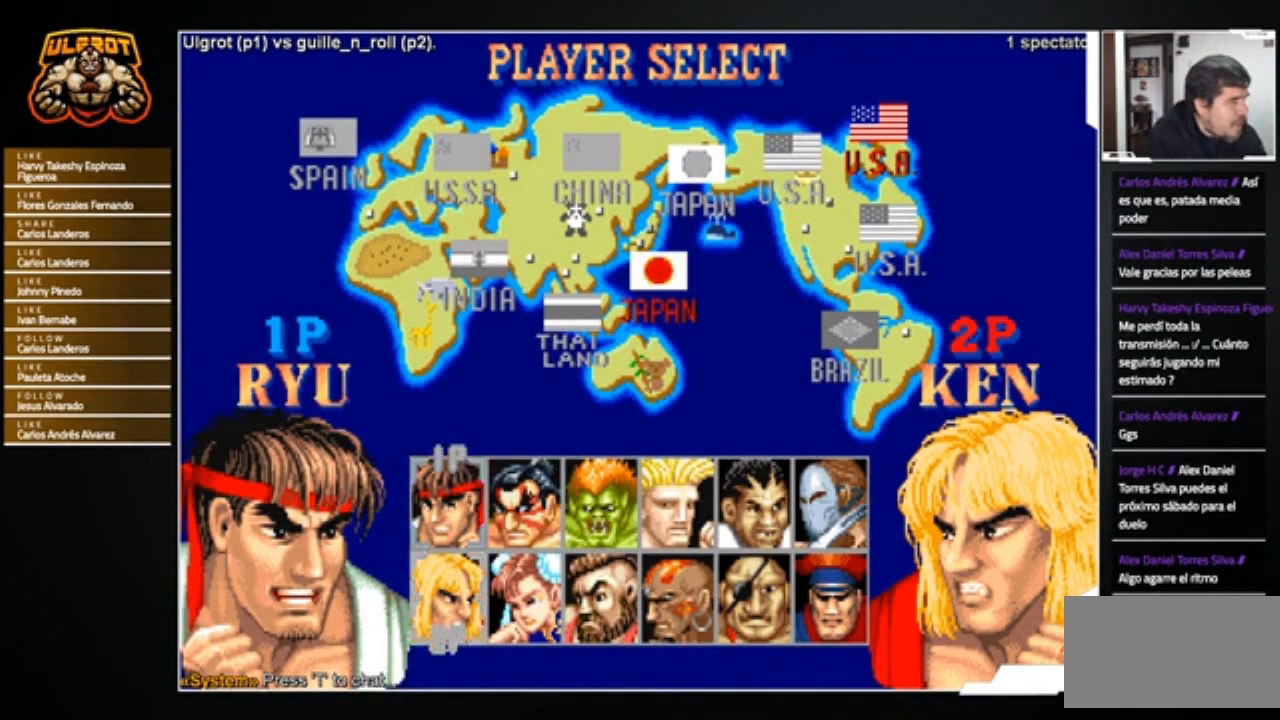
Gameplay with a controller (arcade stick); each line is a JSON object with the inputs held at the frame after it. "events" lists button and stick changes between this image and that frame as [ms after this image, input, new state], when the widget could be followed in between. Not read: L3 R3.
{"buttons": [], "left_stick": "right", "events": [[100, "left_stick", "right"], [234, "left_stick", "center"], [467, "left_stick", "right"]]}
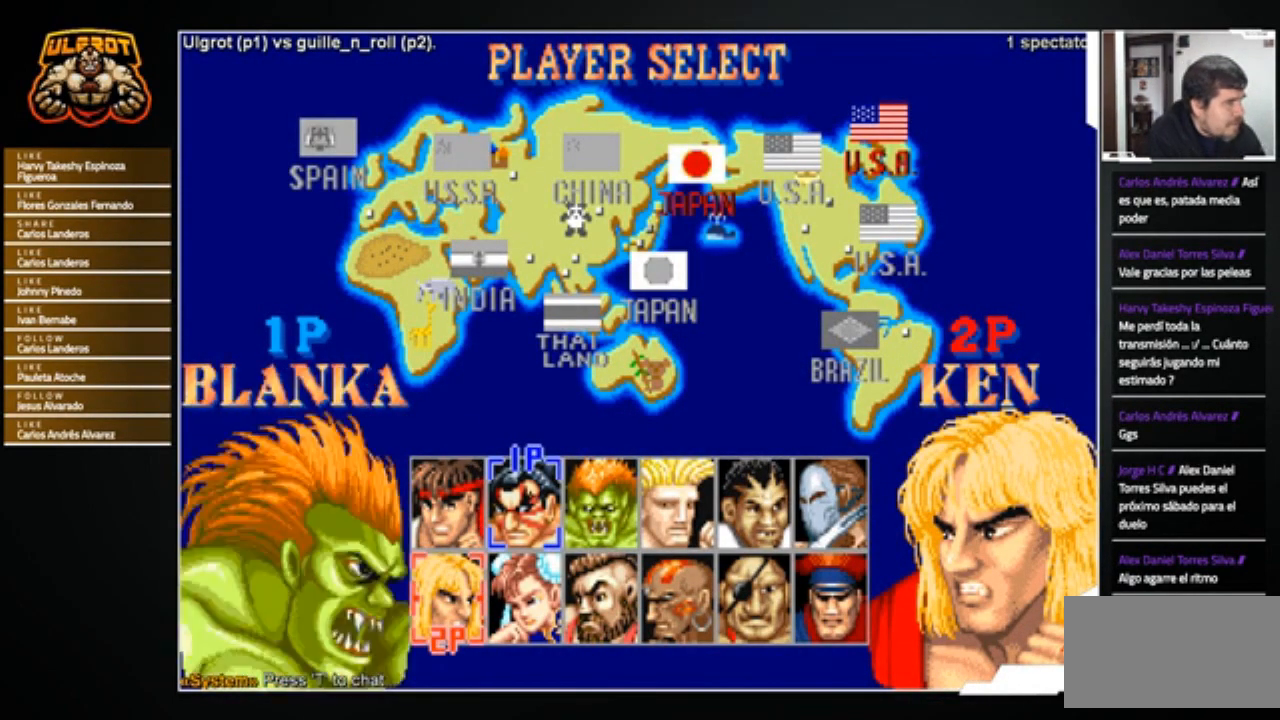
{"buttons": [], "left_stick": "center", "events": [[101, "left_stick", "center"], [301, "left_stick", "down"], [434, "left_stick", "center"]]}
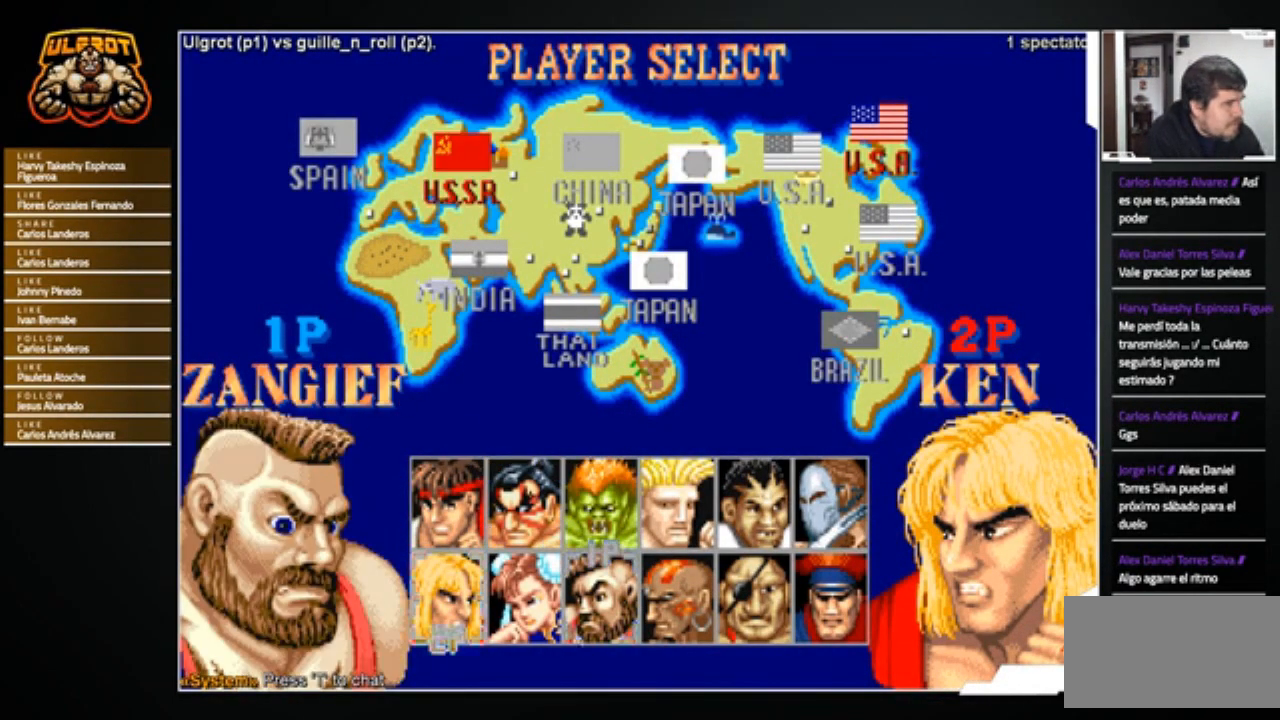
{"buttons": ["CROSS"], "left_stick": "center", "events": [[234, "CROSS", "down"]]}
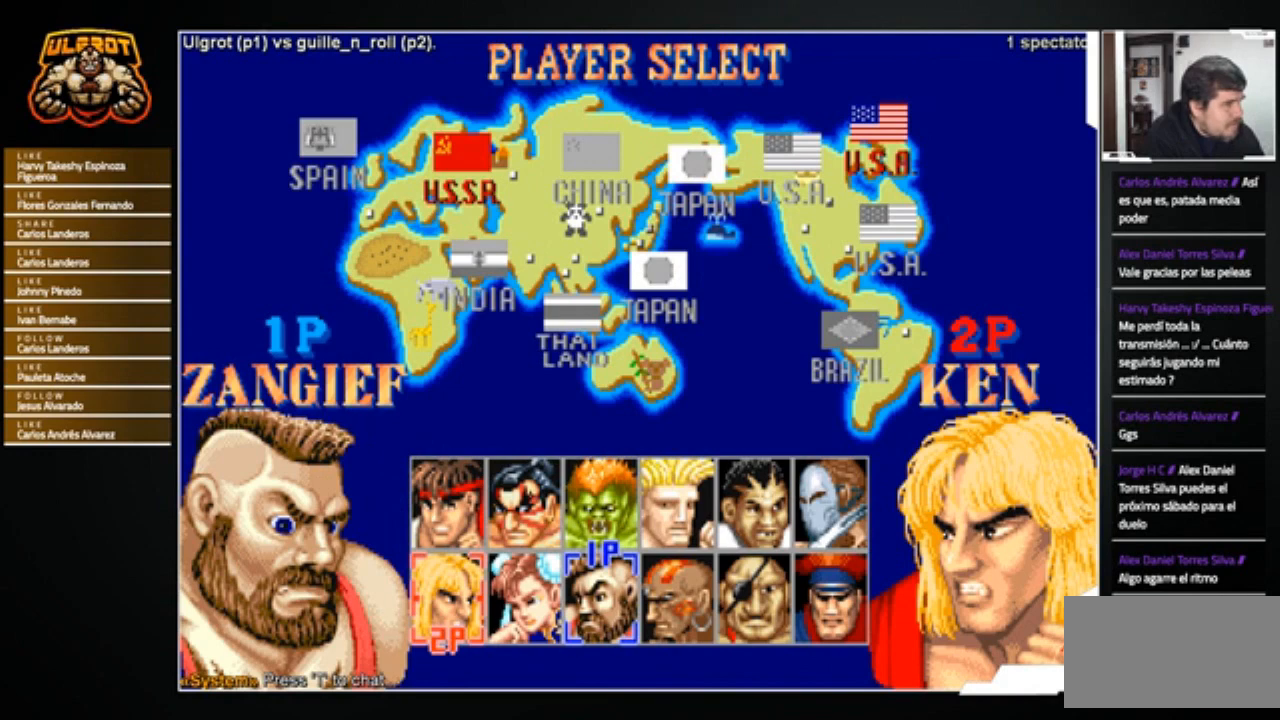
{"buttons": [], "left_stick": "center", "events": [[234, "CROSS", "up"]]}